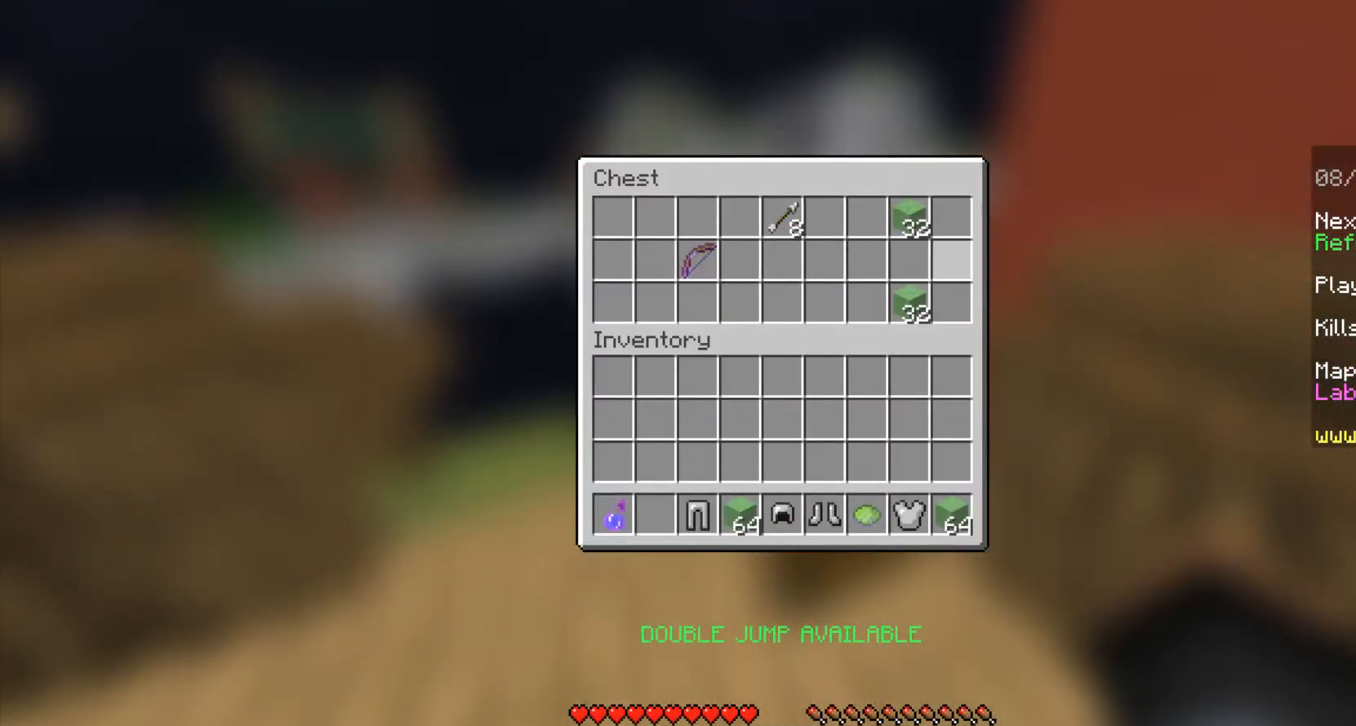
Gameplay with keyboard and mouse; each line is a JSON object with the keys and mouse buttons held at the frame after it. "events" lists presses ("down") and releases ("up") of "a", "ctrl", "d", "s", "shift", "space", "w", "mouse_left" and "mouse_right" between this image and that frame as [ms after this image, input, new state], when the widget could be followed in between. "mouse_left", "mouse_right" = the "left", "right" buttons of the "mouse" list. No other keys are recorded. Fast repeated clicks can show as one long hold. Mouse movement is not recorded.
{"keys": [], "mouse": [], "events": []}
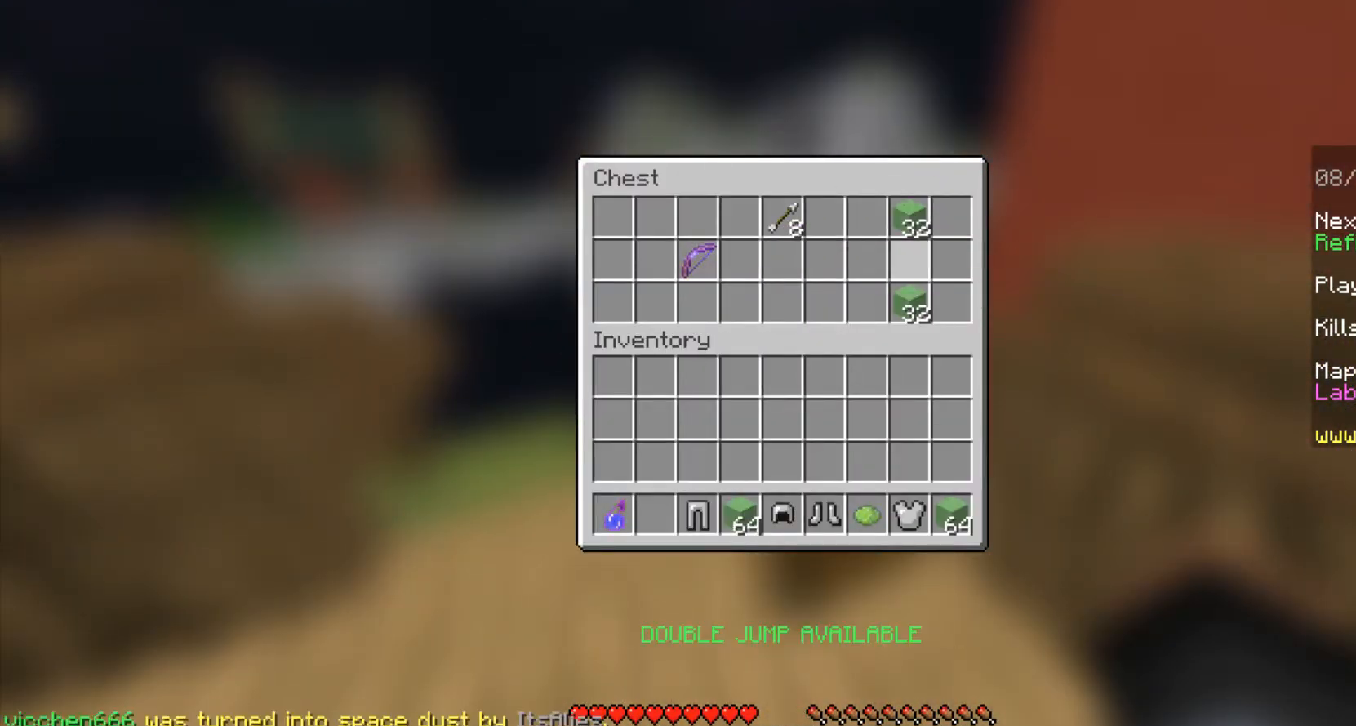
{"keys": [], "mouse": [], "events": []}
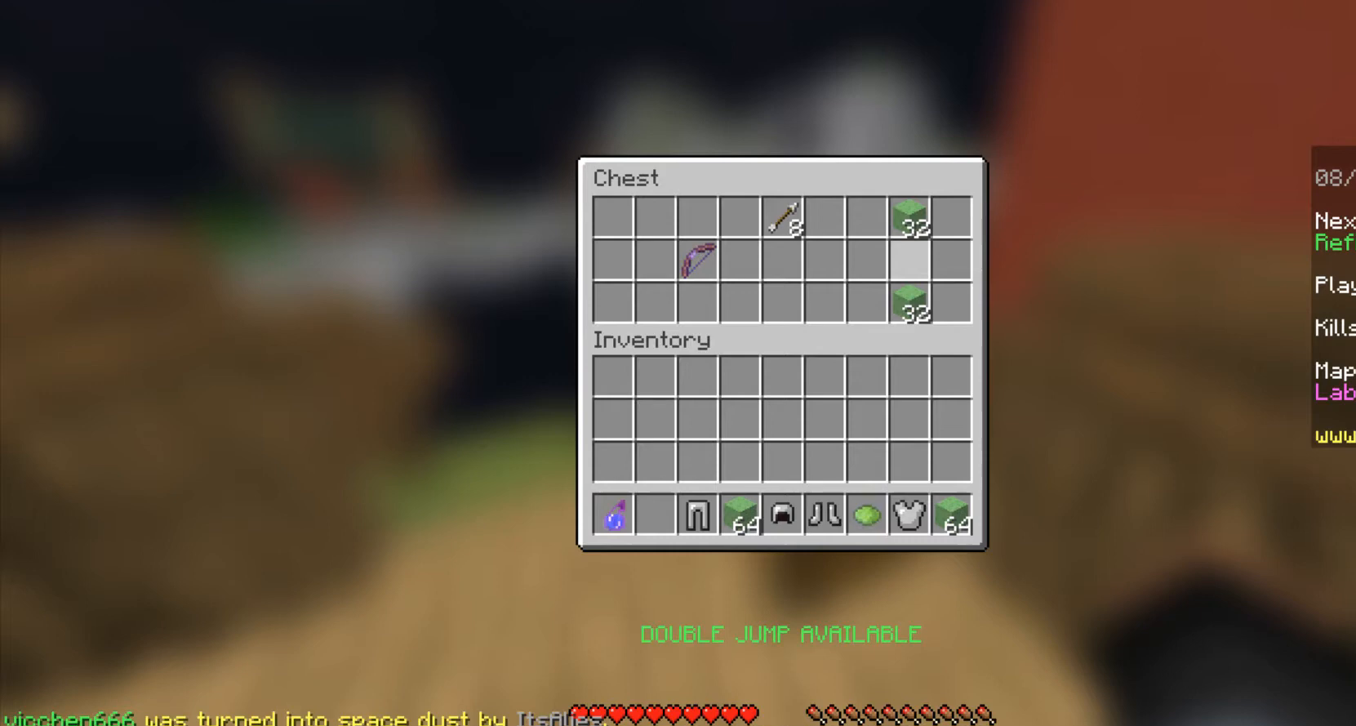
{"keys": [], "mouse": [], "events": []}
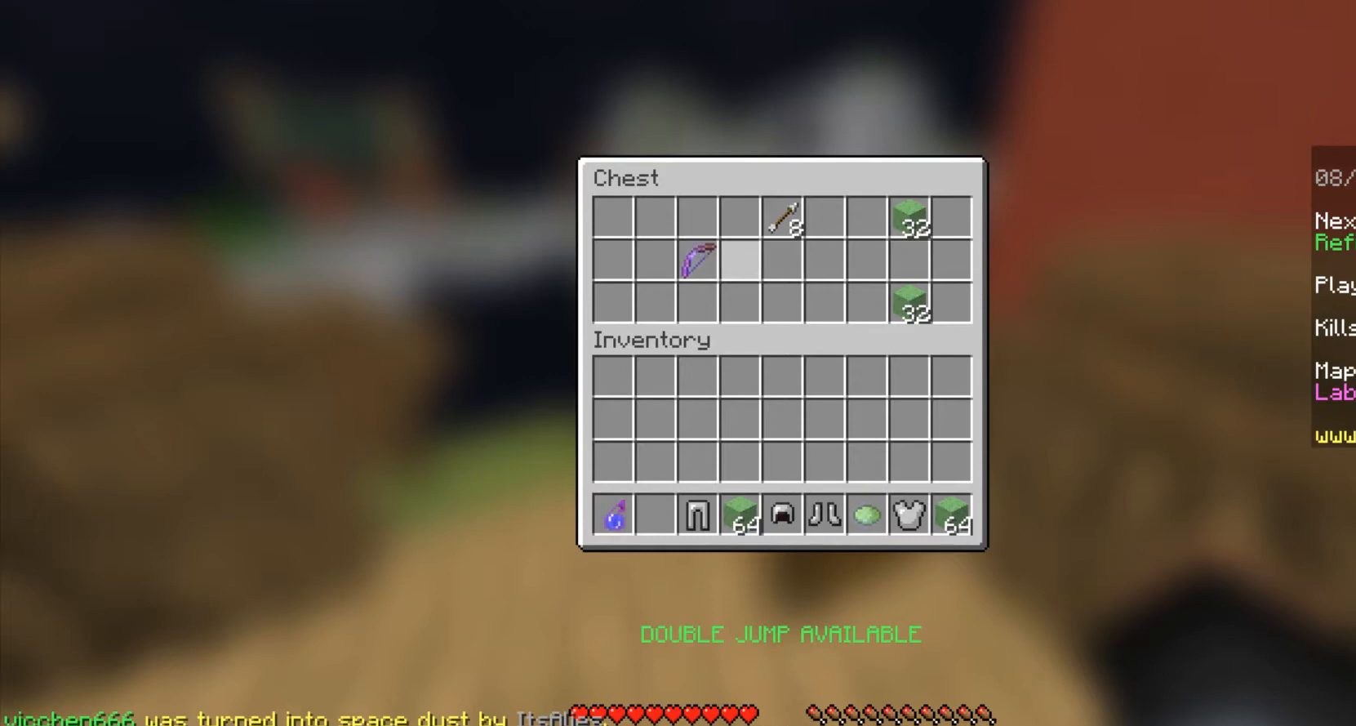
{"keys": [], "mouse": [], "events": []}
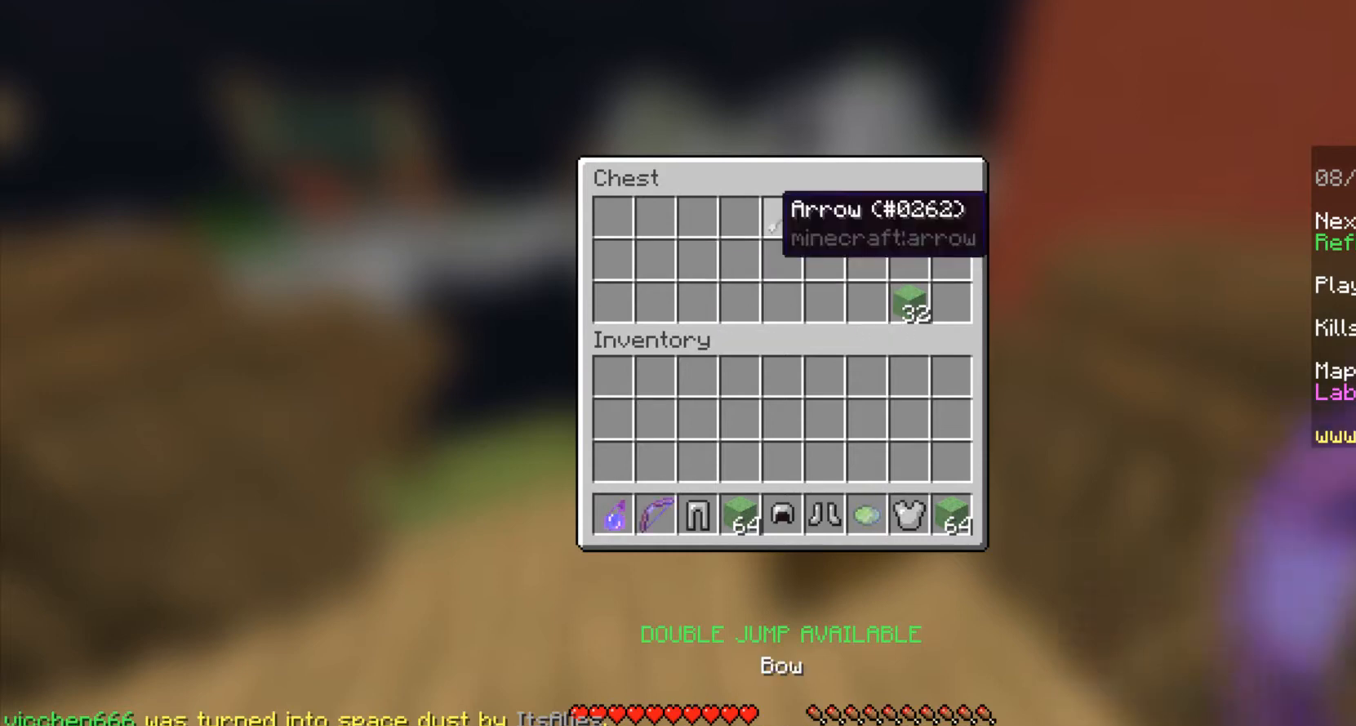
{"keys": [], "mouse": [], "events": []}
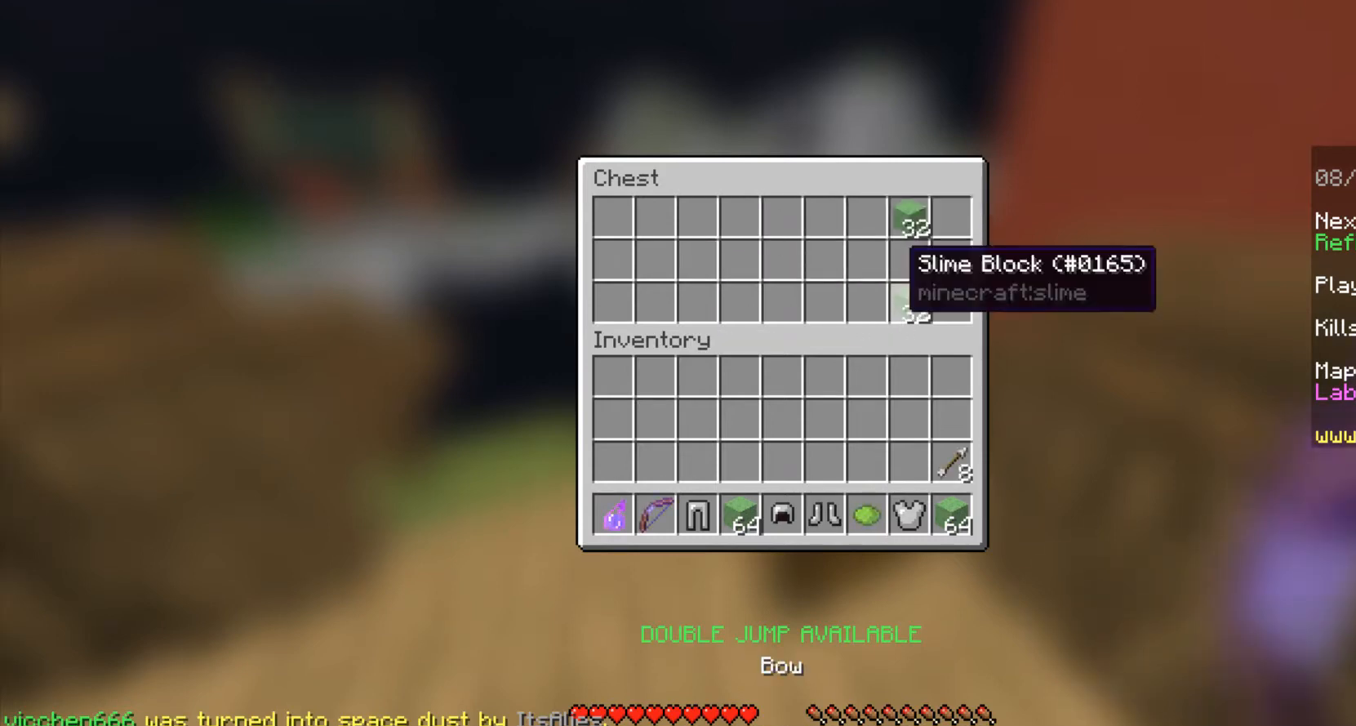
{"keys": [], "mouse": [], "events": []}
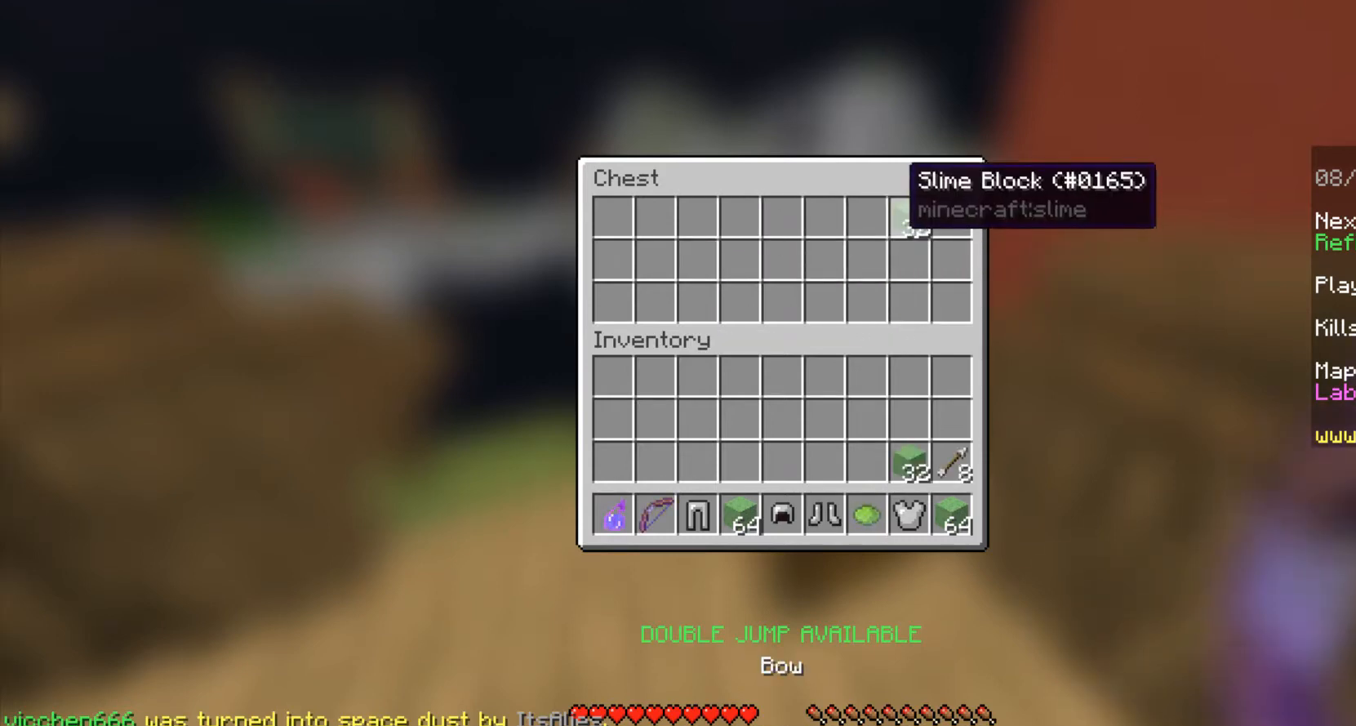
{"keys": ["shift"], "mouse": [], "events": [[458, "shift", "down"]]}
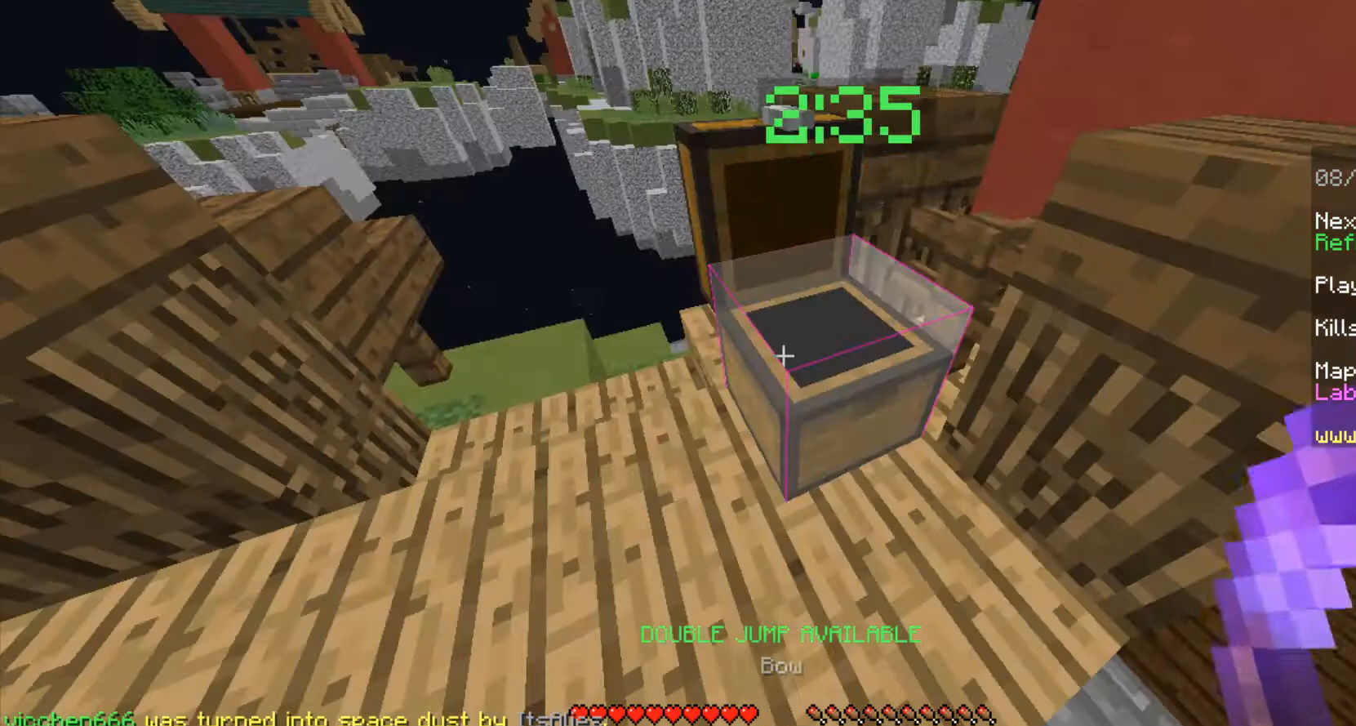
{"keys": ["d"], "mouse": [], "events": [[42, "shift", "up"], [292, "d", "down"]]}
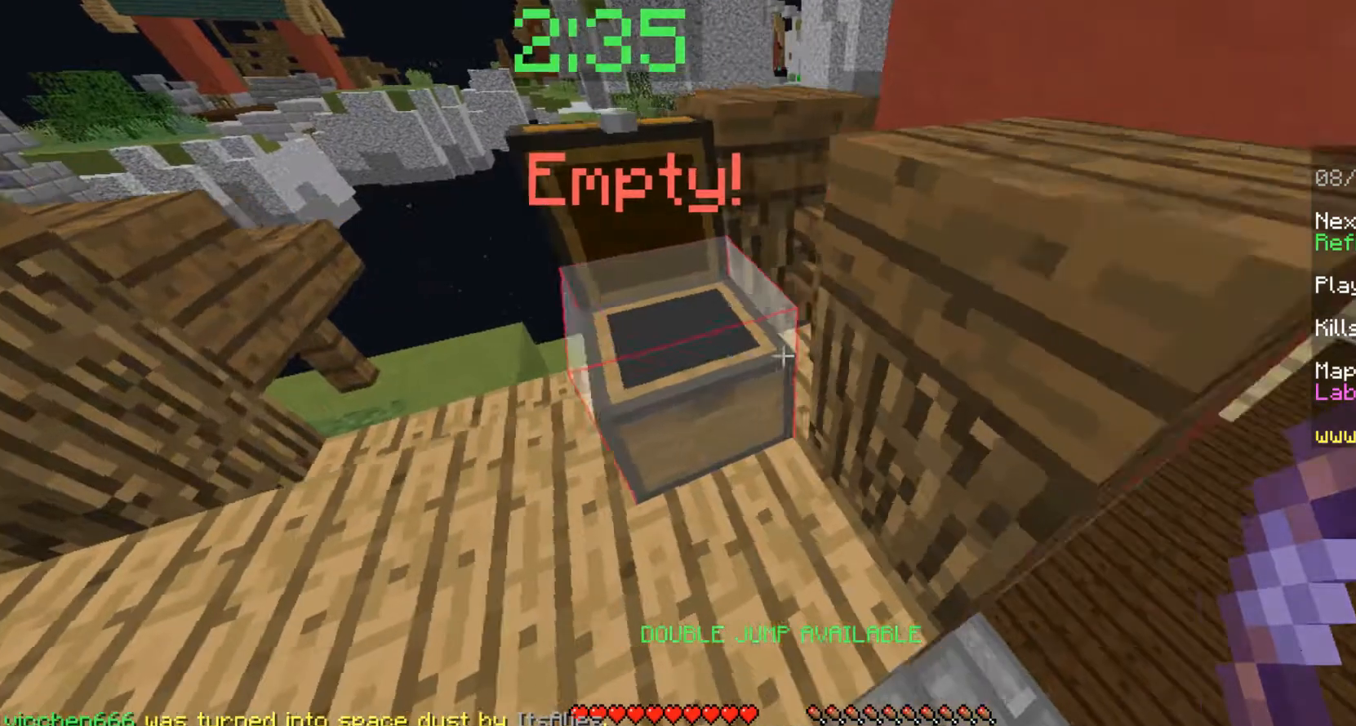
{"keys": [], "mouse": [], "events": [[125, "s", "down"], [292, "d", "up"], [417, "s", "up"]]}
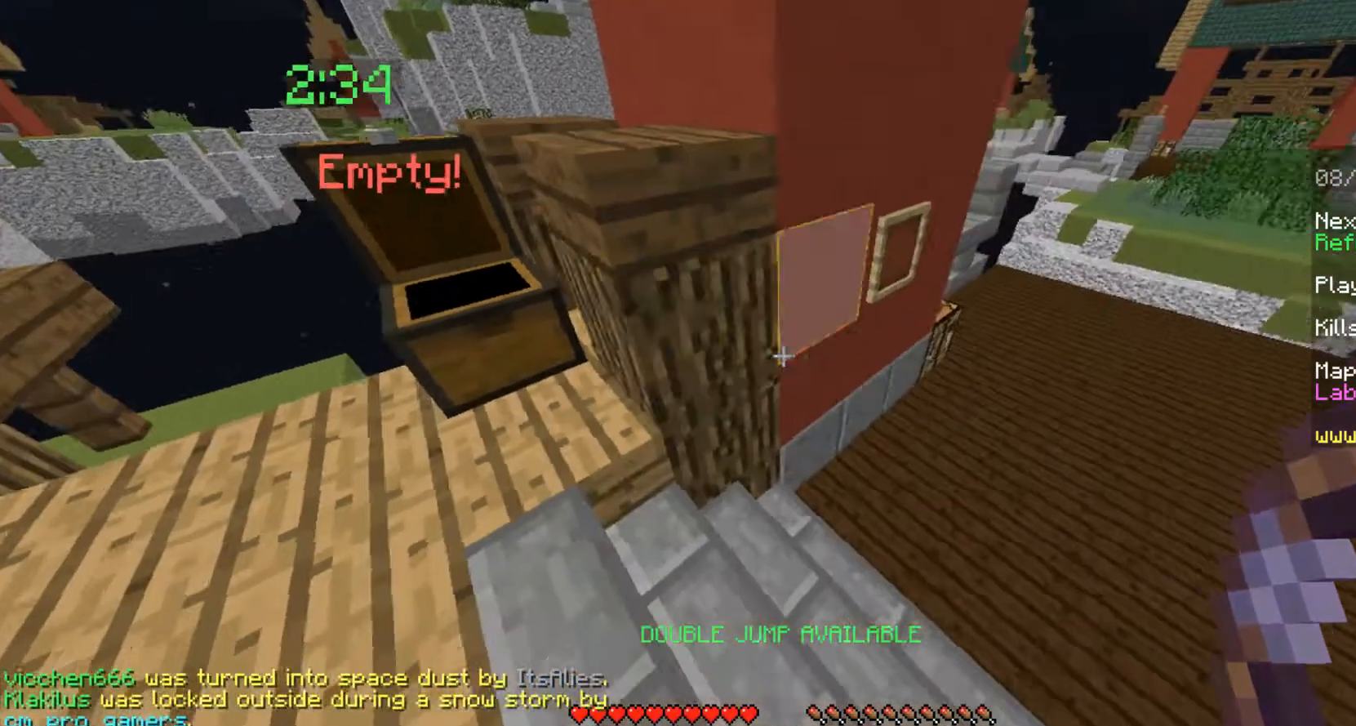
{"keys": [], "mouse": [], "events": [[292, "w", "down"], [417, "w", "up"]]}
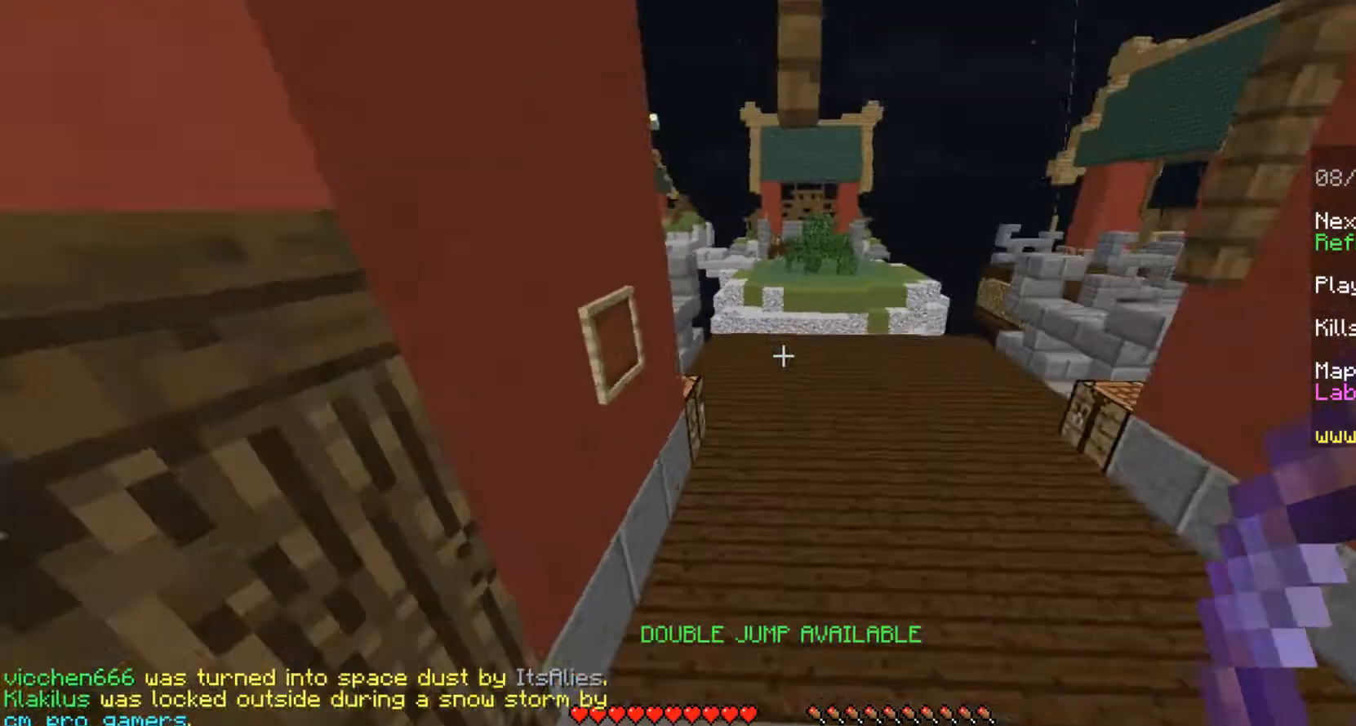
{"keys": ["w"], "mouse": [], "events": [[42, "w", "down"], [83, "d", "down"], [333, "d", "up"], [333, "mouse_right", "down"], [500, "mouse_right", "up"]]}
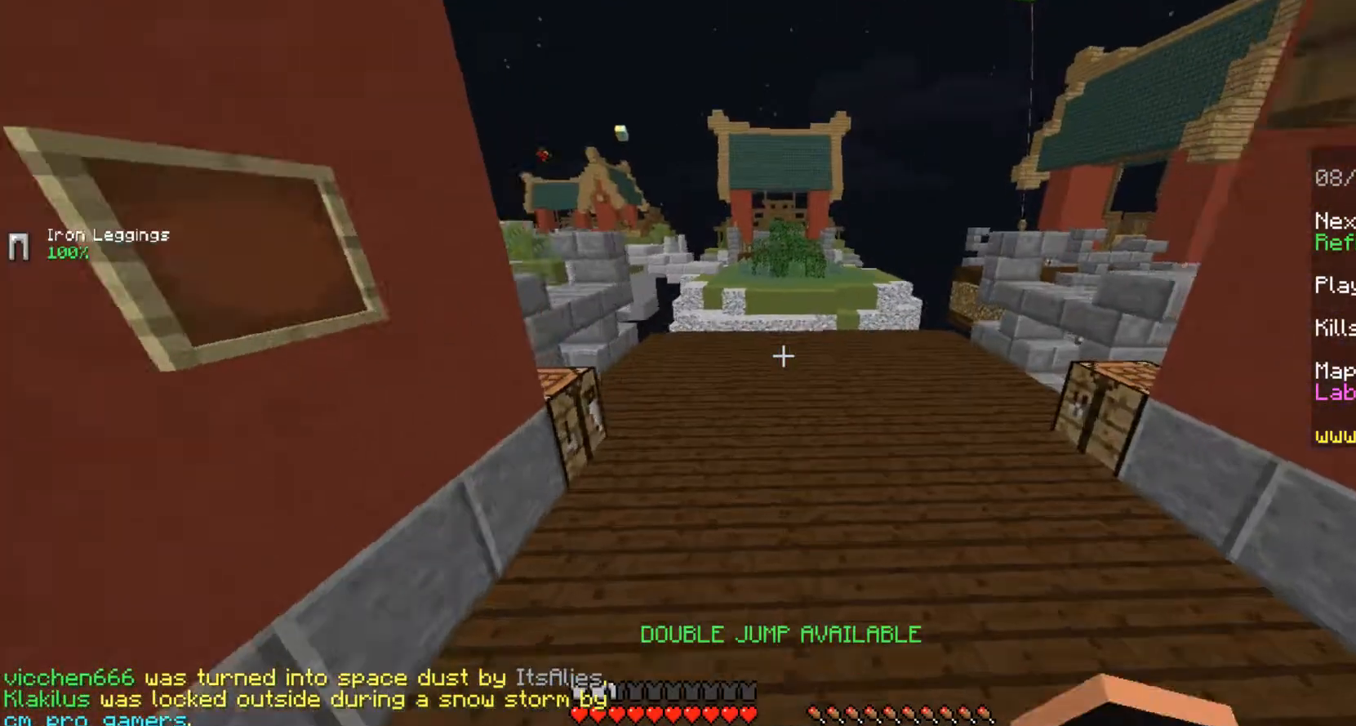
{"keys": ["w"], "mouse": [], "events": [[292, "mouse_right", "down"], [500, "mouse_right", "up"]]}
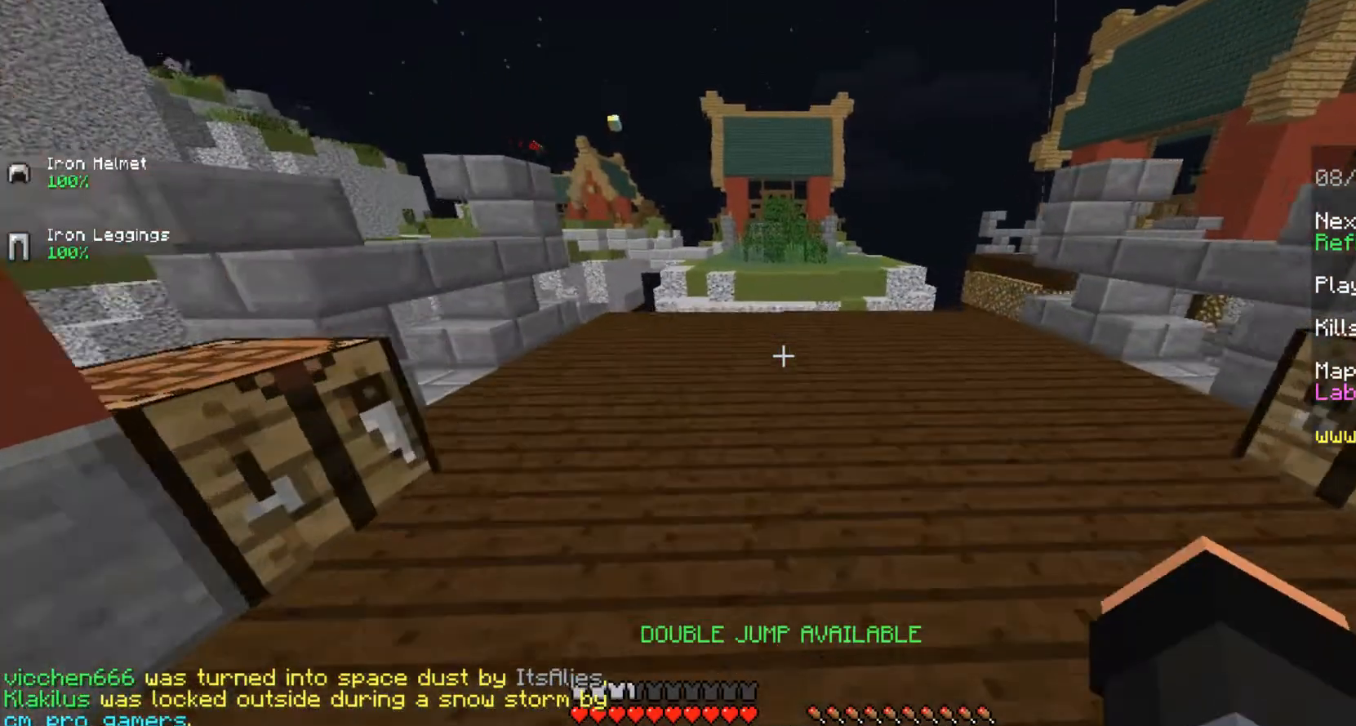
{"keys": ["w"], "mouse": [], "events": [[208, "mouse_right", "down"], [417, "mouse_right", "up"]]}
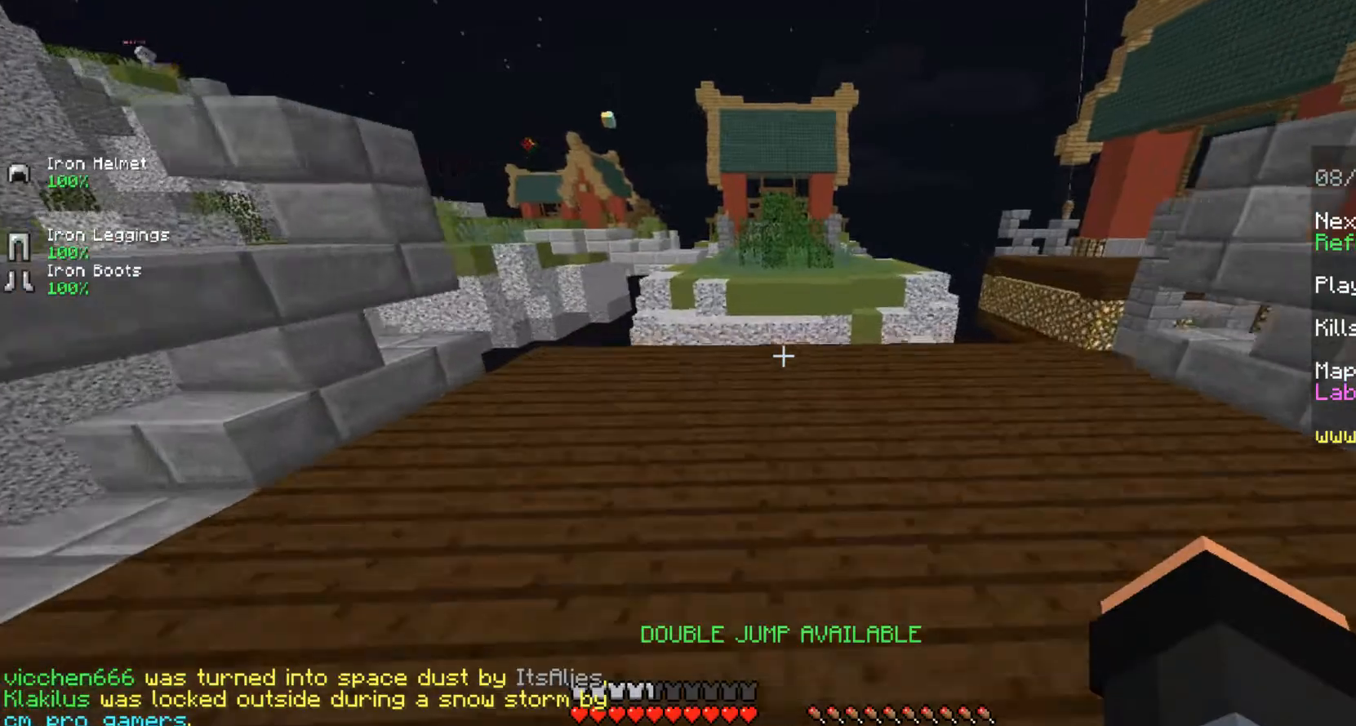
{"keys": [], "mouse": [], "events": [[167, "d", "down"], [375, "w", "up"], [417, "d", "up"]]}
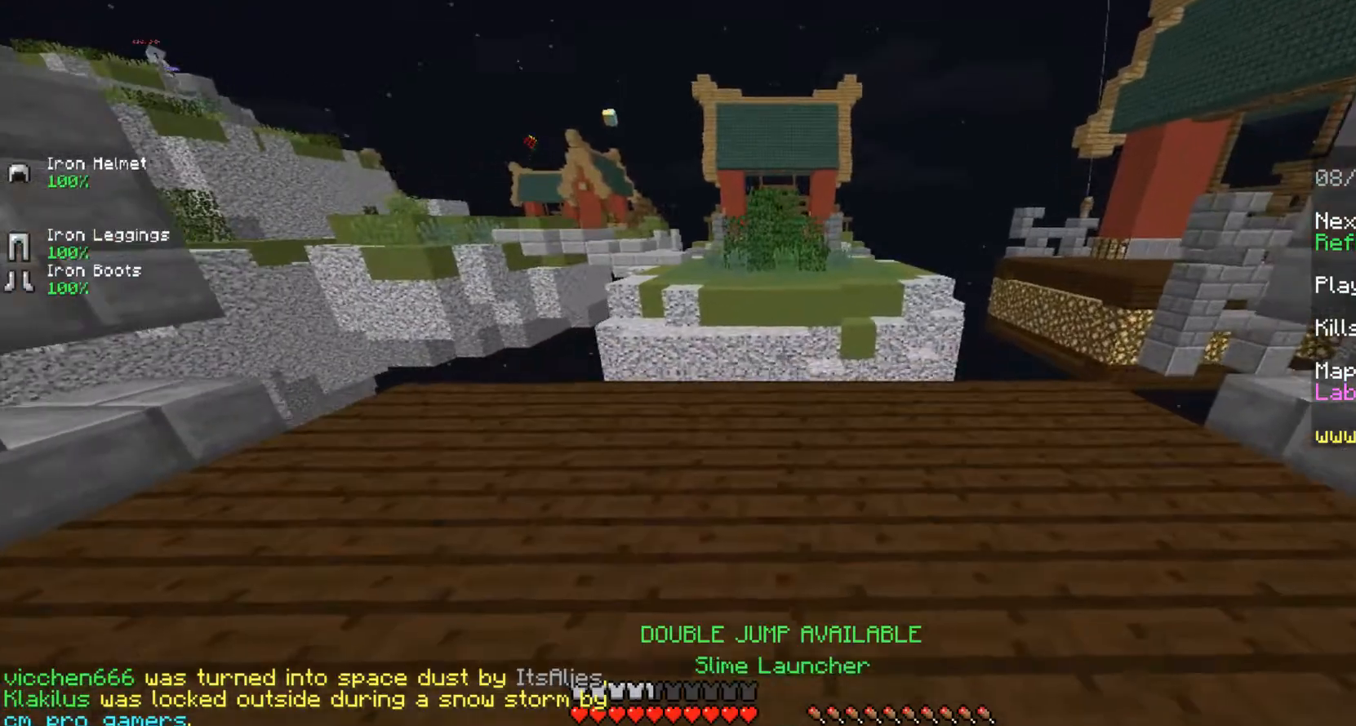
{"keys": [], "mouse": [], "events": [[42, "s", "down"], [292, "s", "up"]]}
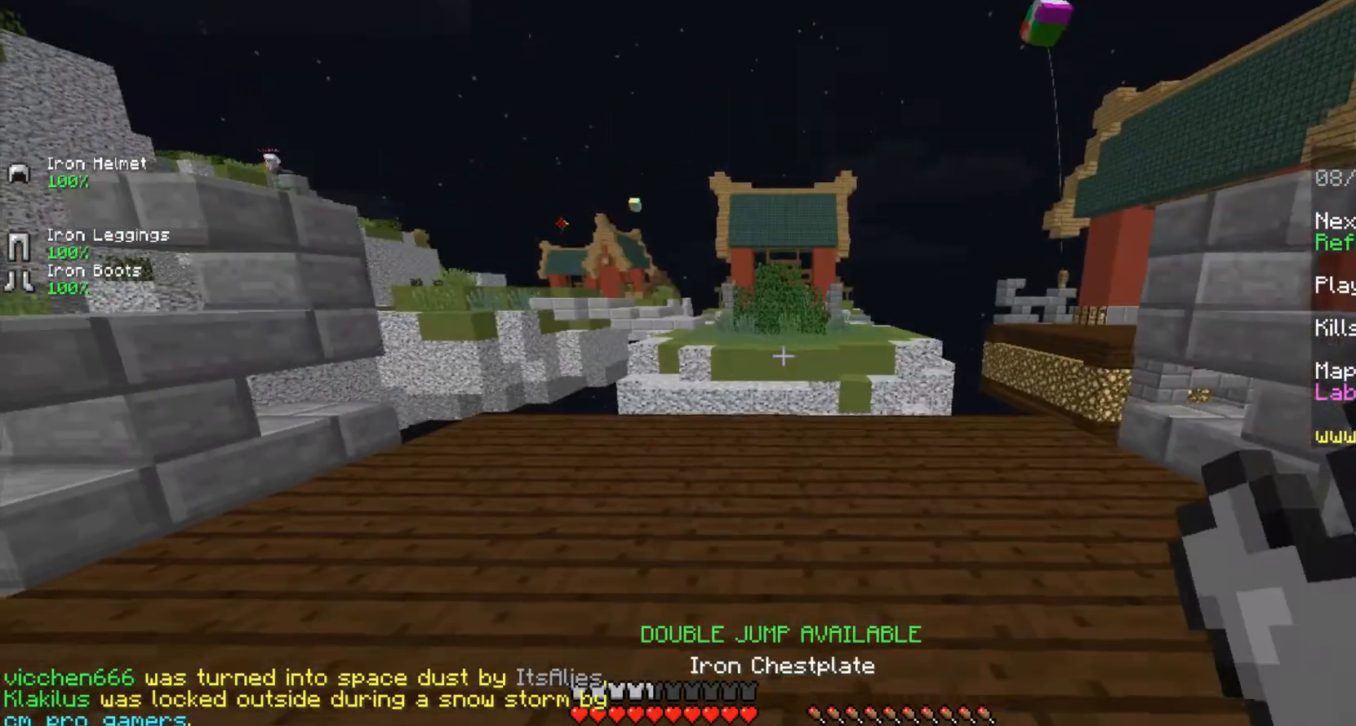
{"keys": [], "mouse": [], "events": [[42, "mouse_right", "down"], [167, "mouse_right", "up"], [375, "w", "down"], [458, "w", "up"]]}
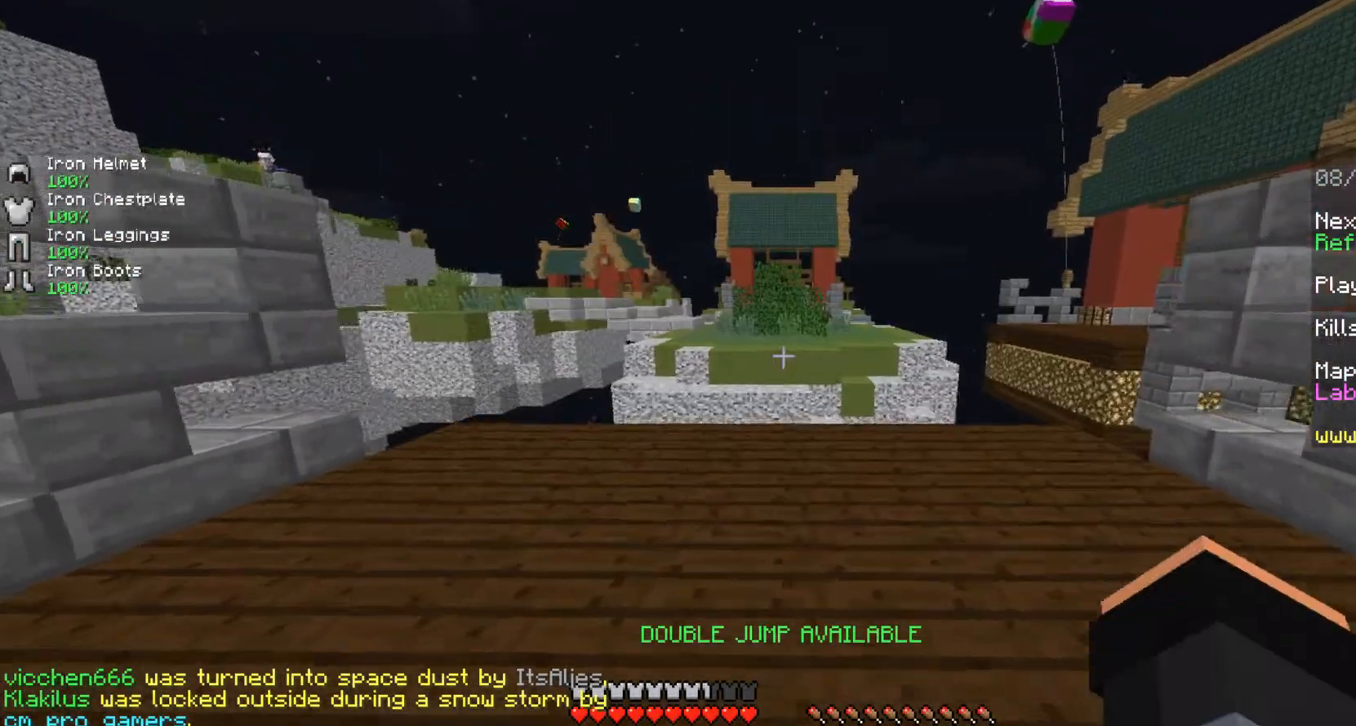
{"keys": ["space", "w"], "mouse": [], "events": [[42, "w", "down"], [458, "space", "down"]]}
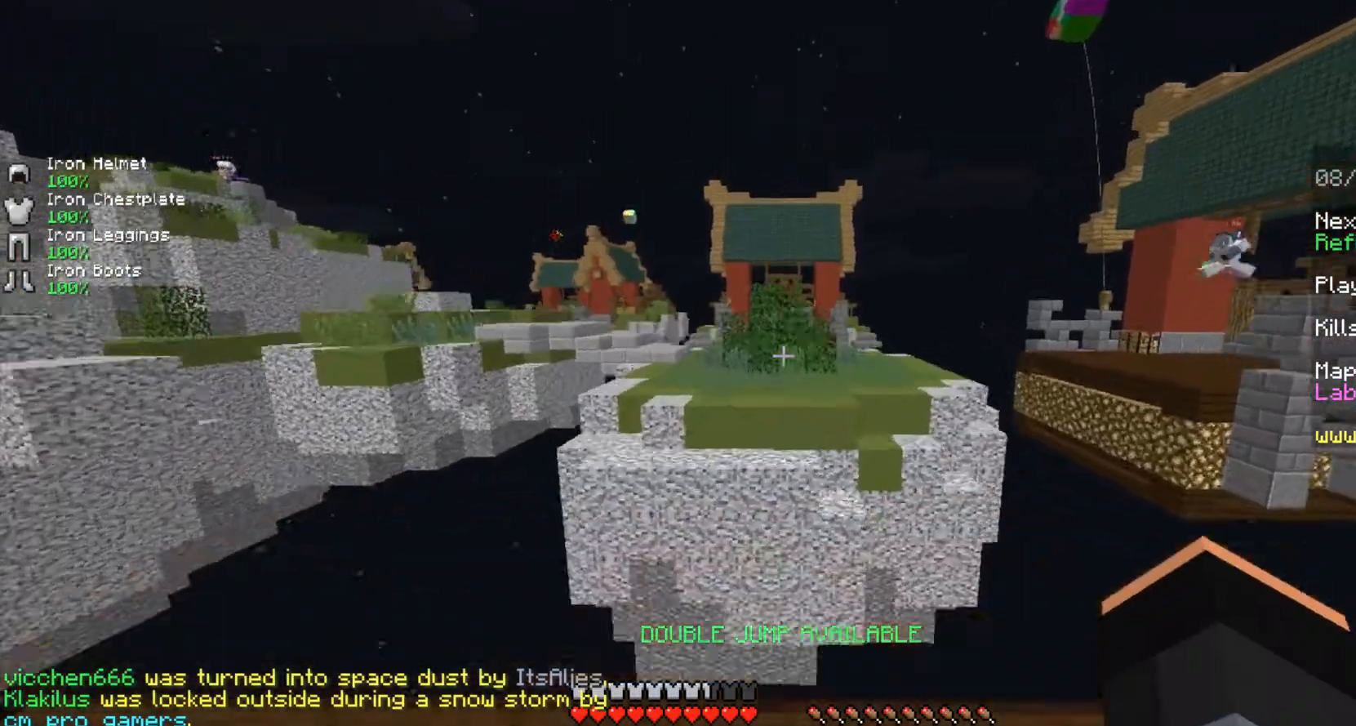
{"keys": ["w"], "mouse": [], "events": [[42, "space", "up"], [167, "space", "down"], [333, "space", "up"]]}
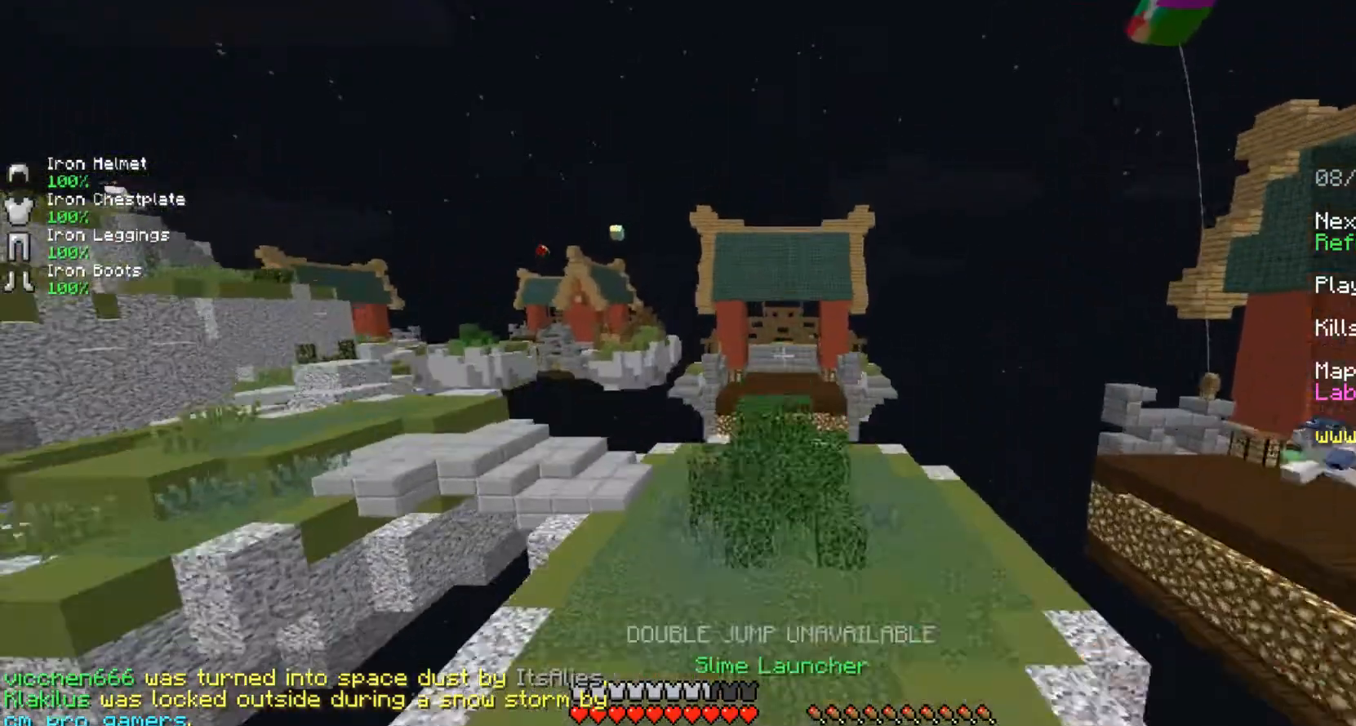
{"keys": ["a"], "mouse": [], "events": [[250, "a", "down"], [500, "w", "up"]]}
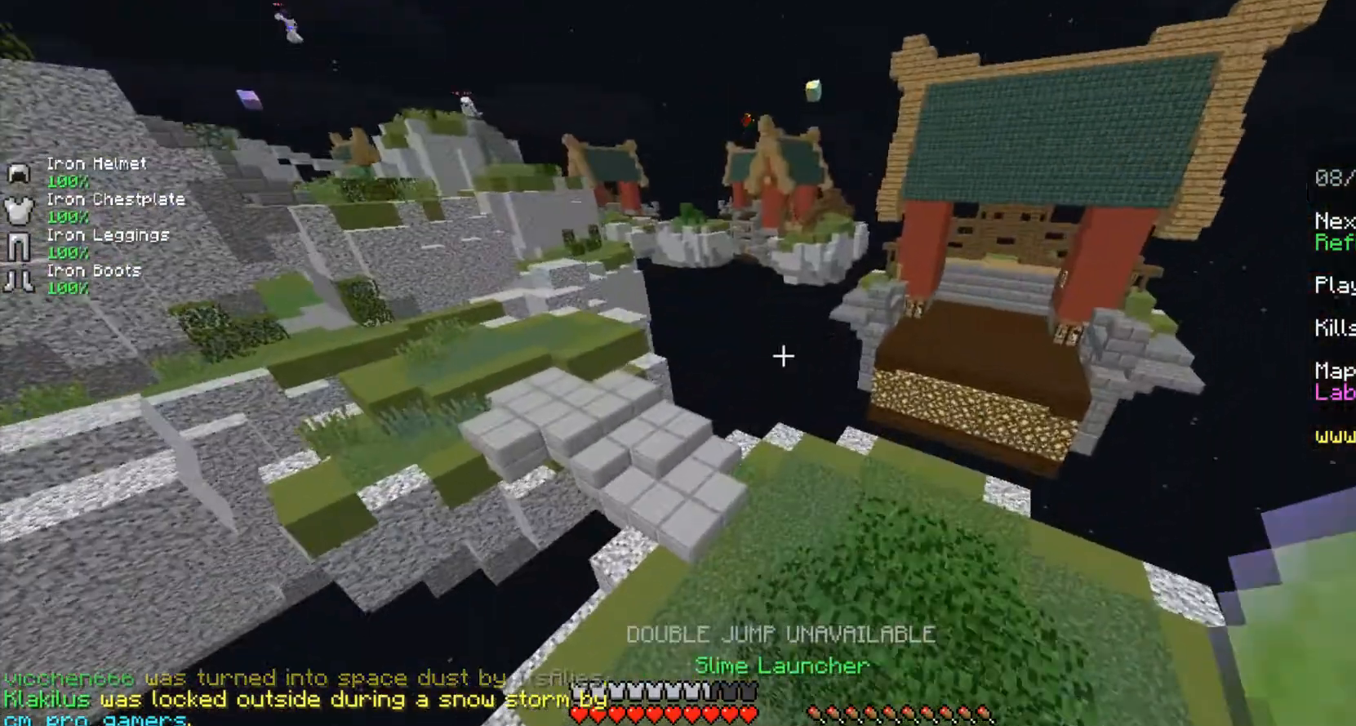
{"keys": [], "mouse": [], "events": [[83, "a", "up"]]}
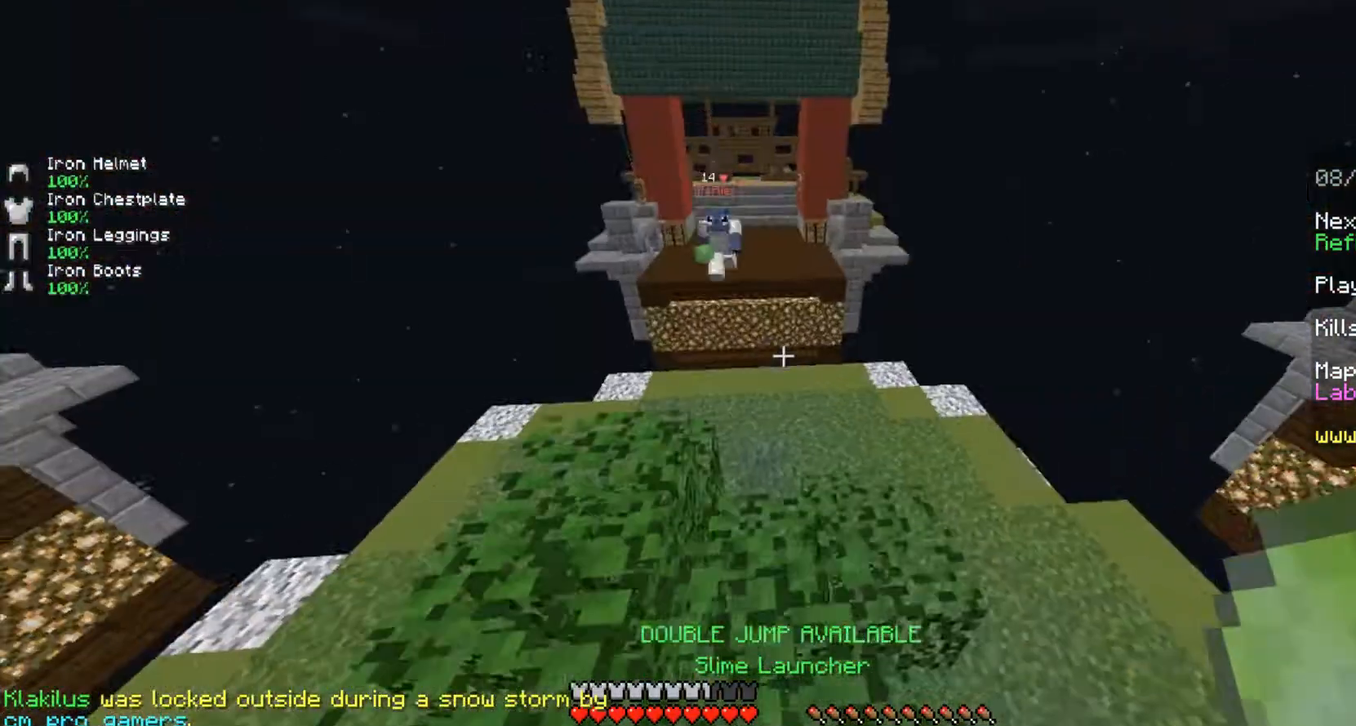
{"keys": [], "mouse": [], "events": []}